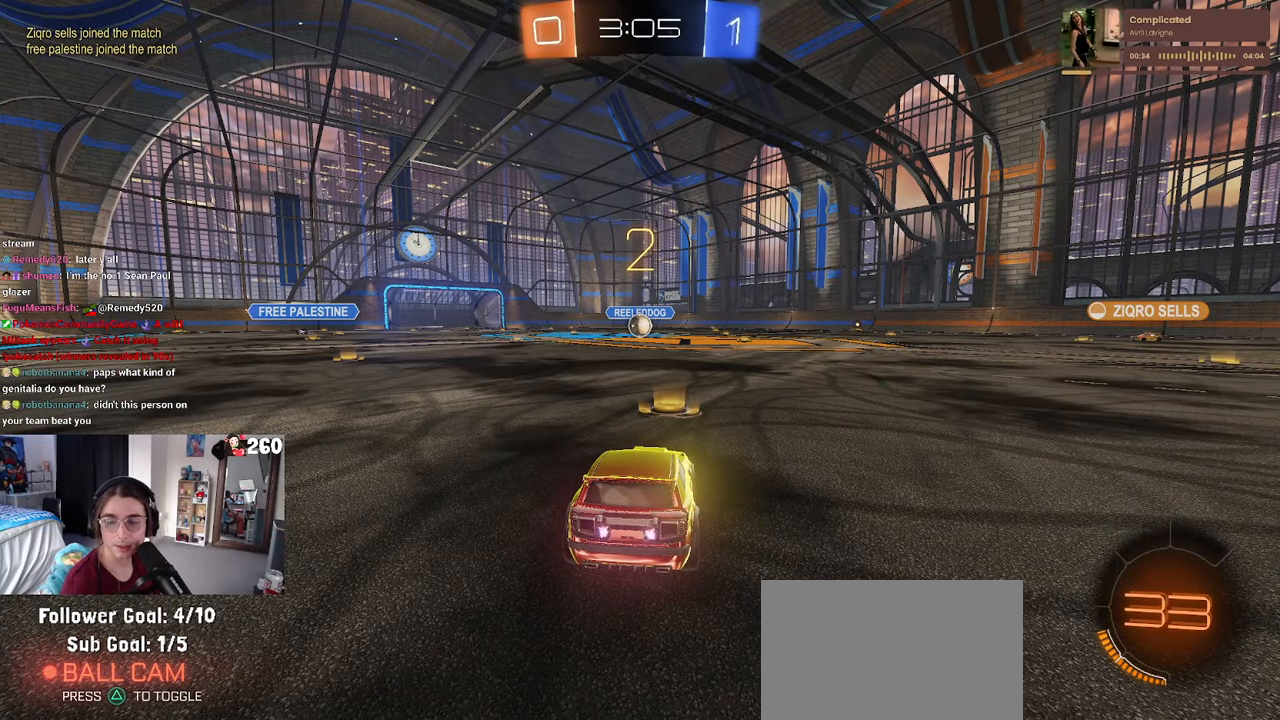
Gameplay with a controller (PlayStation layout); each line is a JSON object with the inputs held at the frame after it. "events" lists button and stick changes between this image and that frame as [ms after this image, input, new state], when the widget could be followed in between. Not read: R2.
{"buttons": [], "left_stick": "center", "right_stick": "center", "events": []}
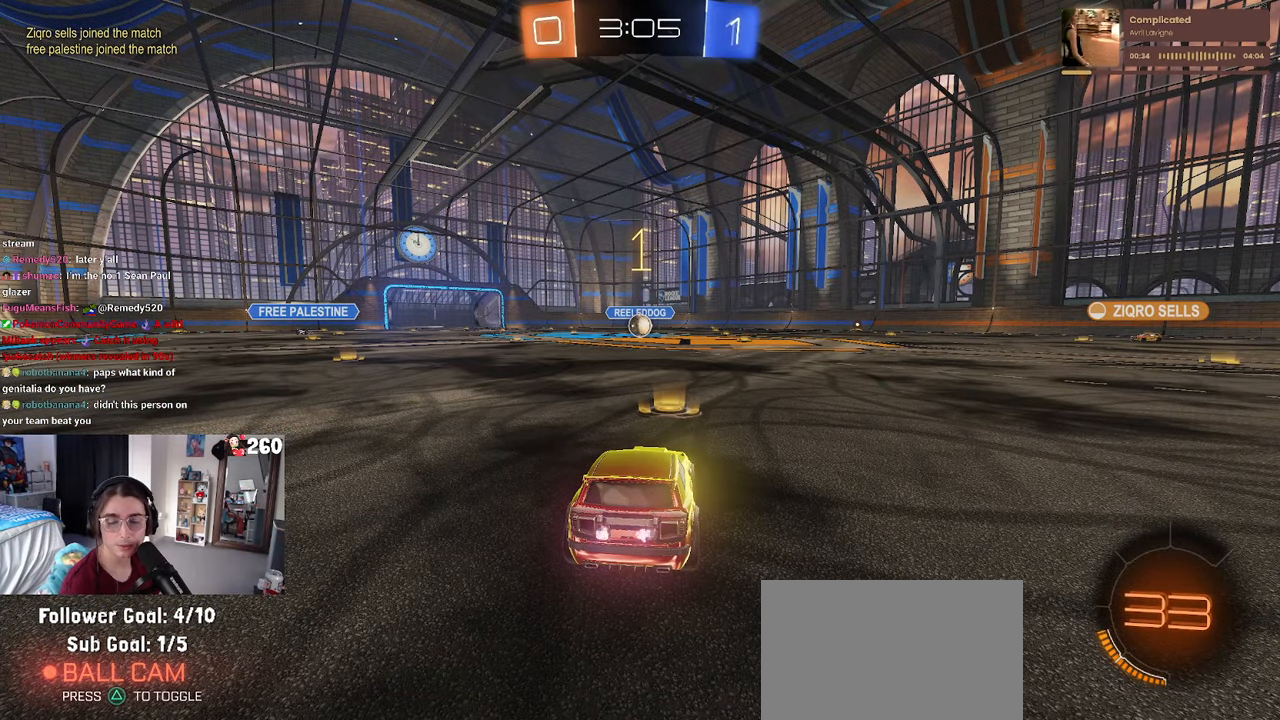
{"buttons": [], "left_stick": "center", "right_stick": "center", "events": []}
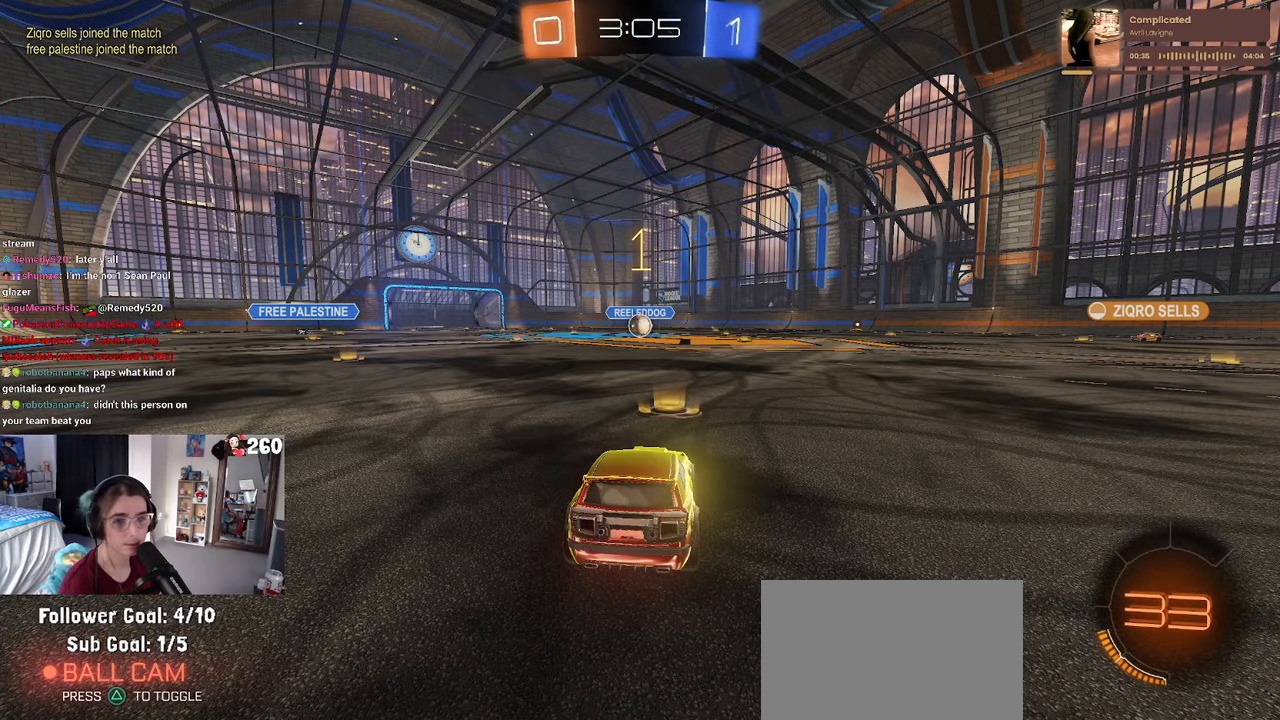
{"buttons": ["R1"], "left_stick": "center", "right_stick": "center", "events": [[50, "left_stick", "right"], [117, "R1", "down"], [200, "left_stick", "center"], [400, "left_stick", "right"], [484, "left_stick", "center"]]}
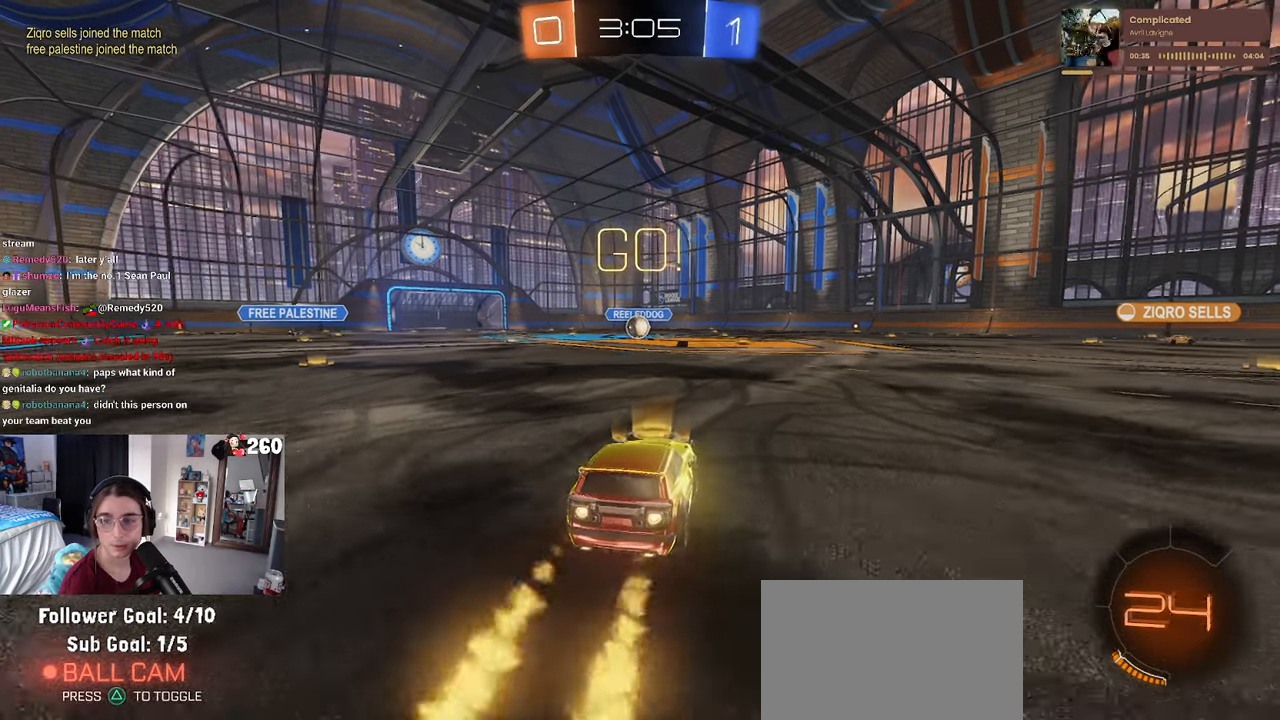
{"buttons": ["SQUARE", "R1"], "left_stick": "down", "right_stick": "center", "events": [[50, "CROSS", "down"], [100, "left_stick", "up-left"], [167, "CROSS", "up"], [234, "CROSS", "down"], [284, "SQUARE", "down"], [300, "left_stick", "down"], [317, "CROSS", "up"]]}
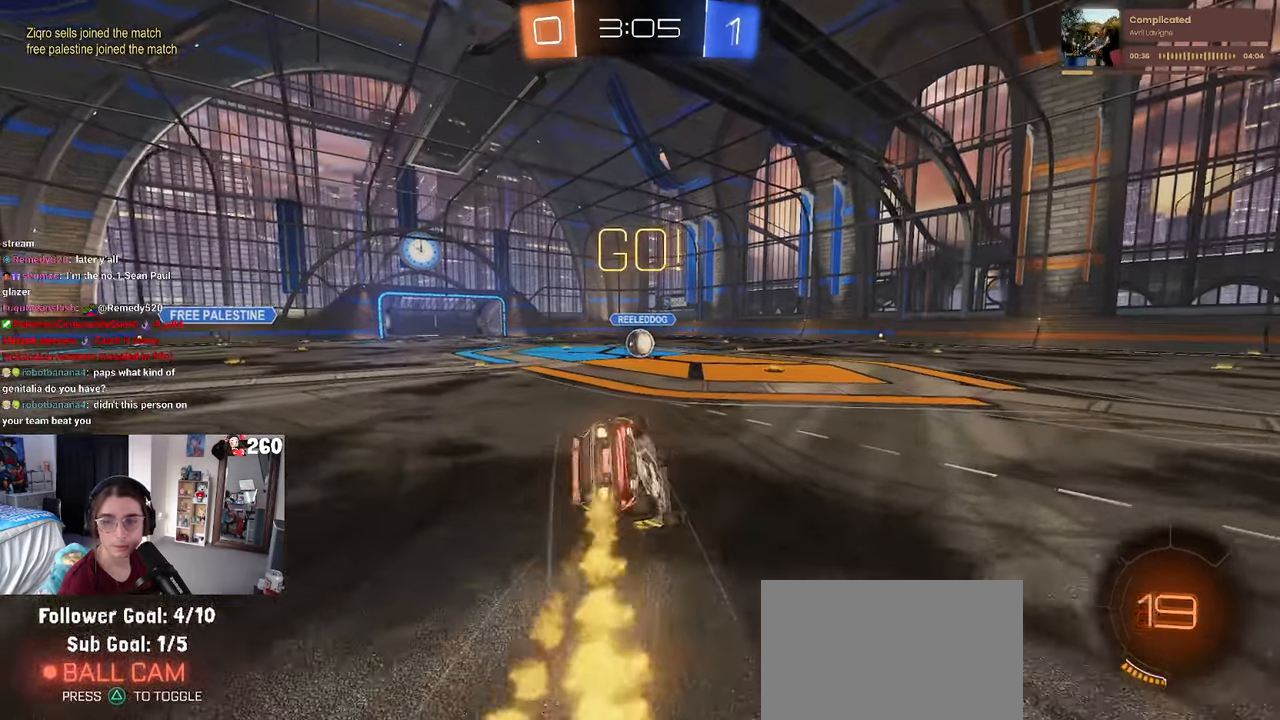
{"buttons": ["SQUARE", "R1"], "left_stick": "down-left", "right_stick": "center", "events": [[33, "left_stick", "down-left"]]}
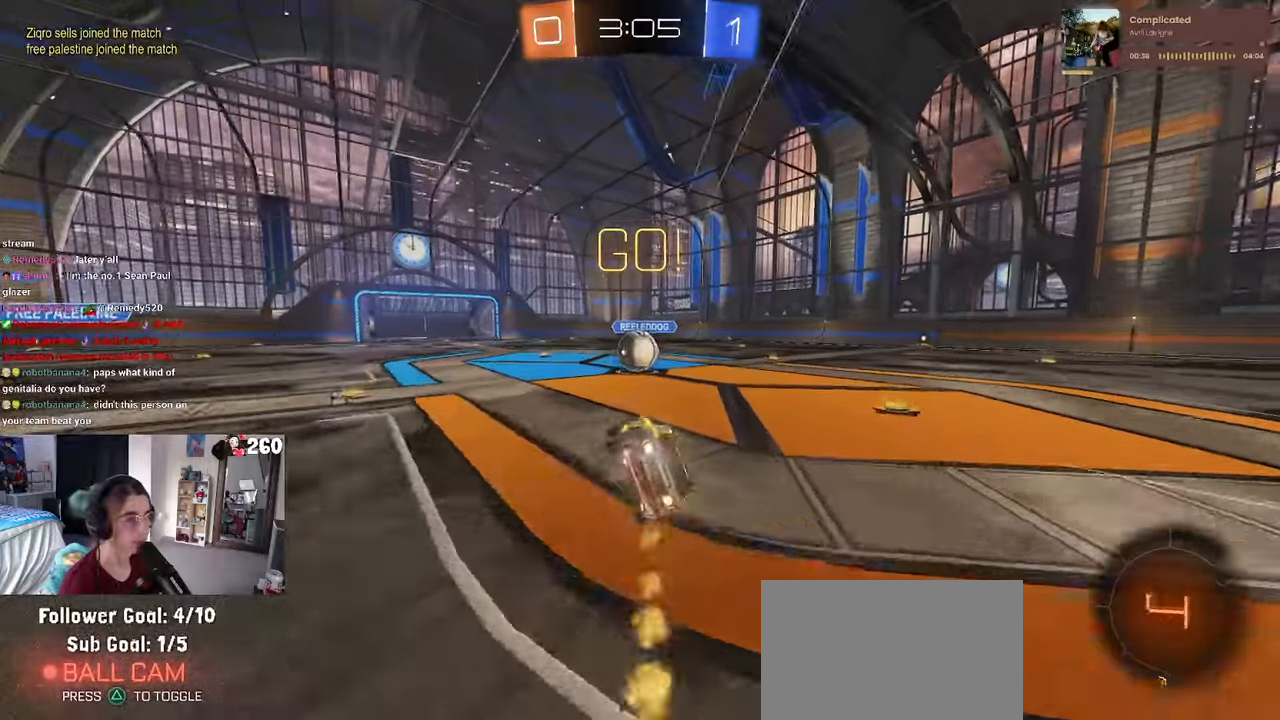
{"buttons": [], "left_stick": "up-left", "right_stick": "center", "events": [[133, "left_stick", "down-right"], [200, "R1", "up"], [200, "SQUARE", "up"], [383, "CROSS", "down"], [400, "left_stick", "up-right"], [500, "CROSS", "up"], [500, "left_stick", "up-left"]]}
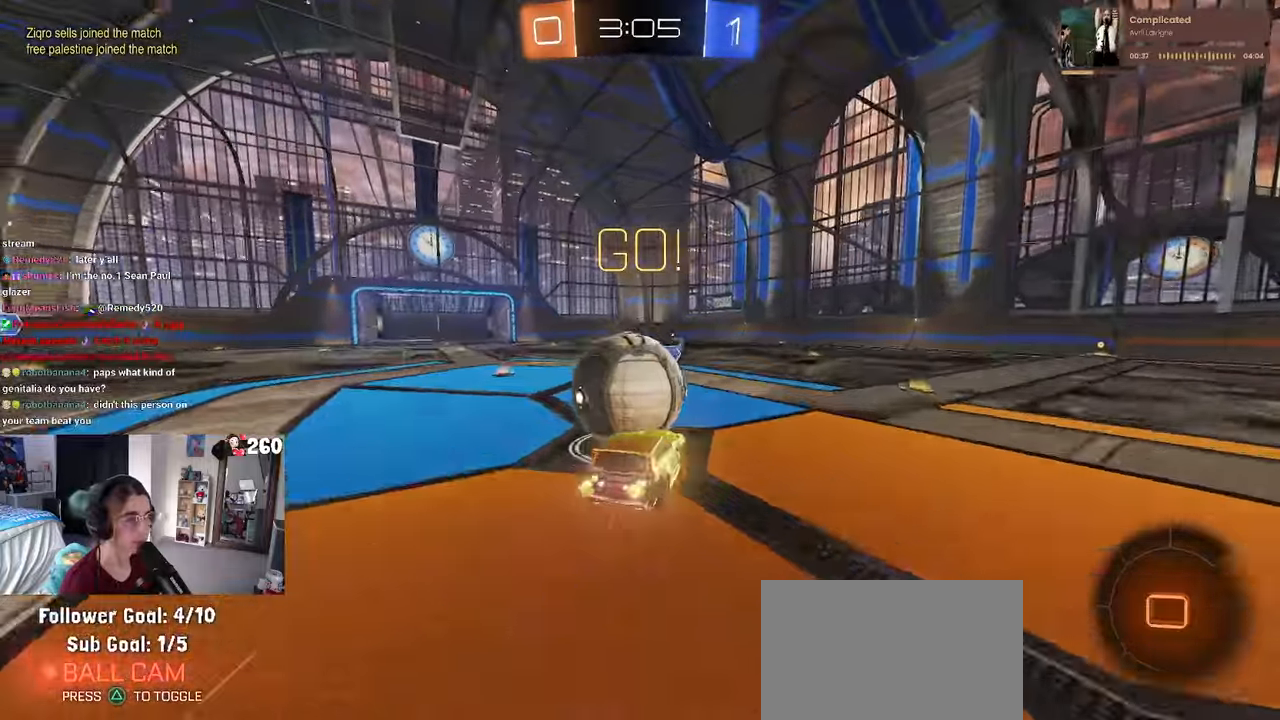
{"buttons": ["SQUARE"], "left_stick": "down-left", "right_stick": "center", "events": [[83, "CROSS", "down"], [183, "left_stick", "down-left"], [200, "SQUARE", "down"], [233, "CROSS", "up"]]}
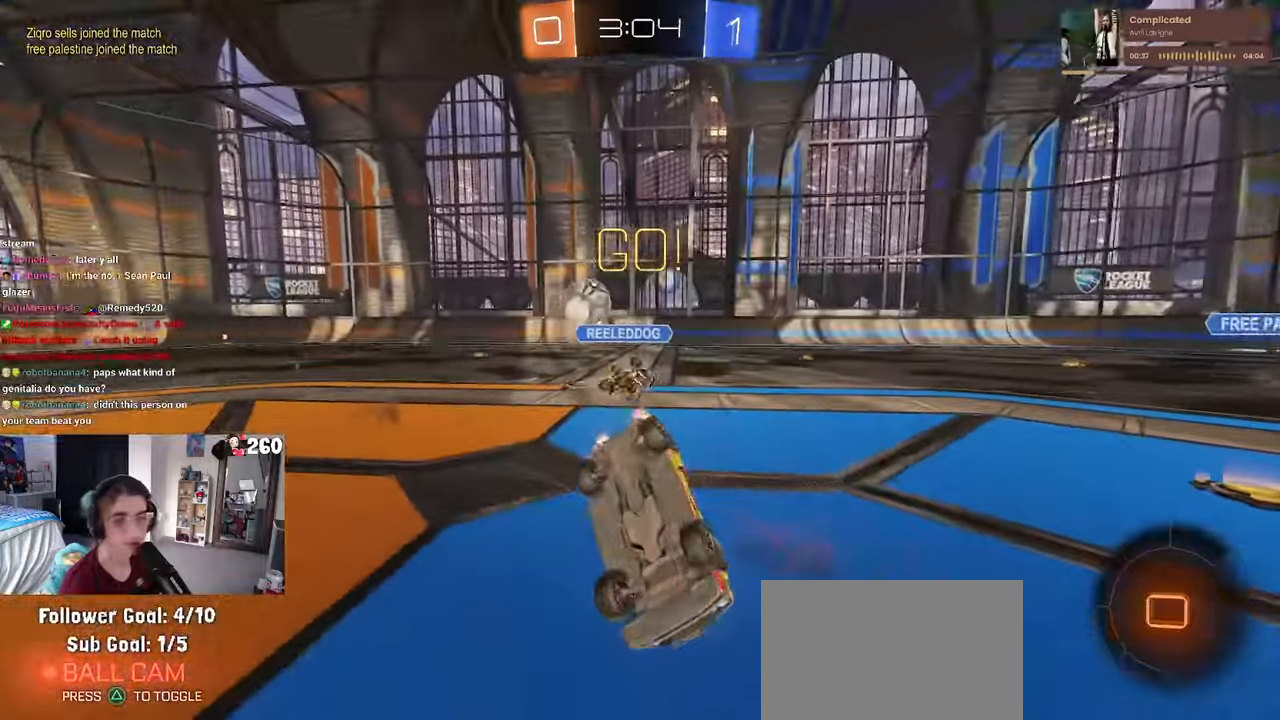
{"buttons": [], "left_stick": "down-right", "right_stick": "center", "events": [[383, "SQUARE", "up"], [466, "left_stick", "down-right"]]}
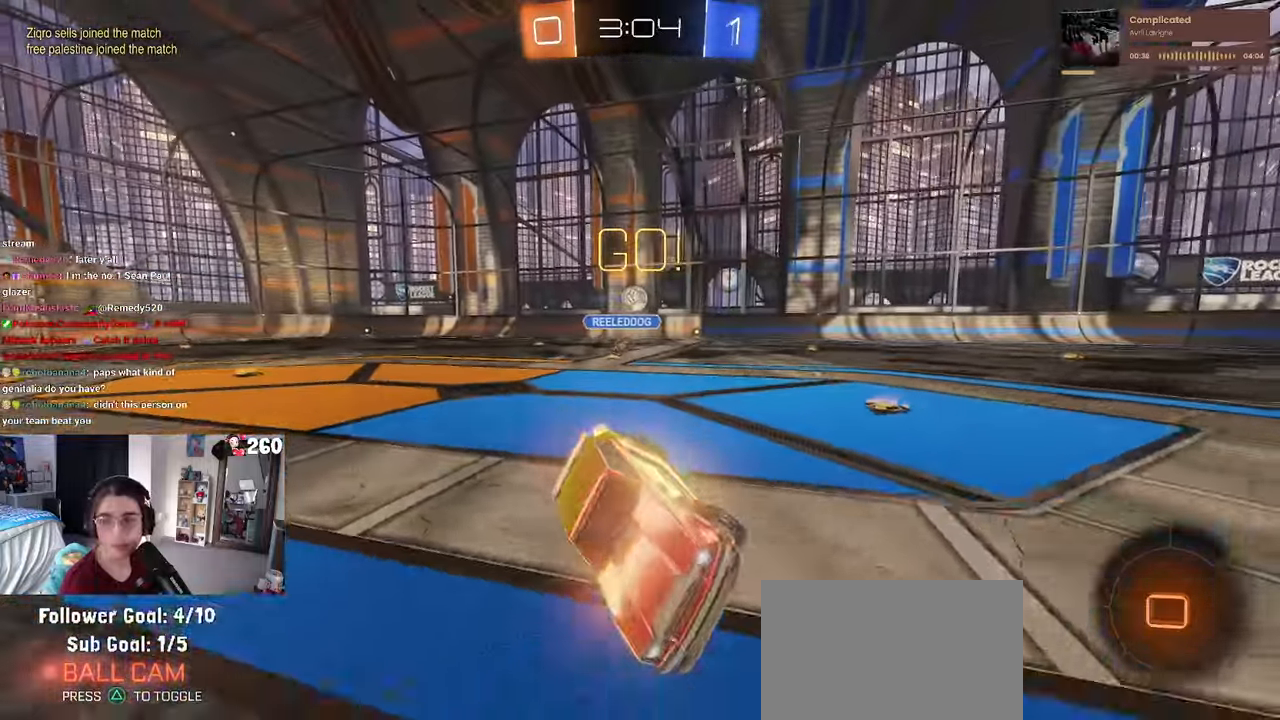
{"buttons": [], "left_stick": "right", "right_stick": "center", "events": [[66, "left_stick", "right"]]}
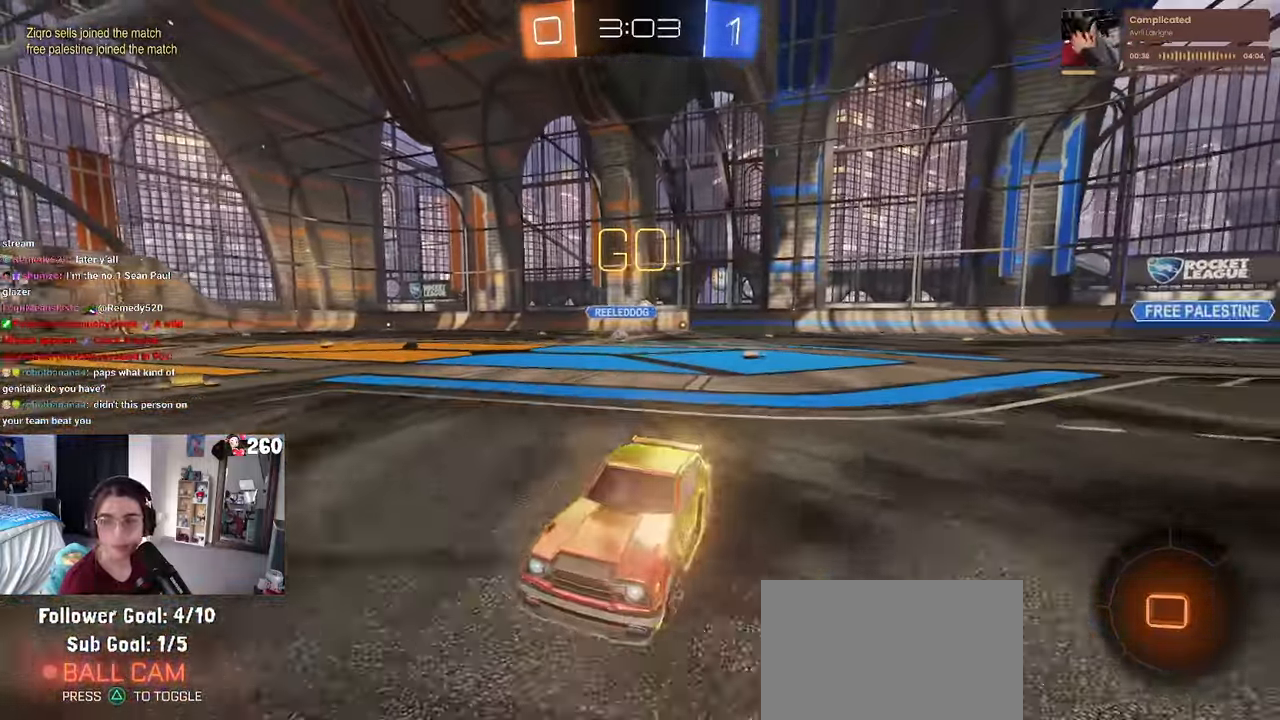
{"buttons": ["SQUARE"], "left_stick": "down-left", "right_stick": "center", "events": [[66, "CROSS", "down"], [166, "CROSS", "up"], [166, "left_stick", "up"], [216, "CROSS", "down"], [283, "SQUARE", "down"], [283, "left_stick", "down-left"], [333, "CROSS", "up"]]}
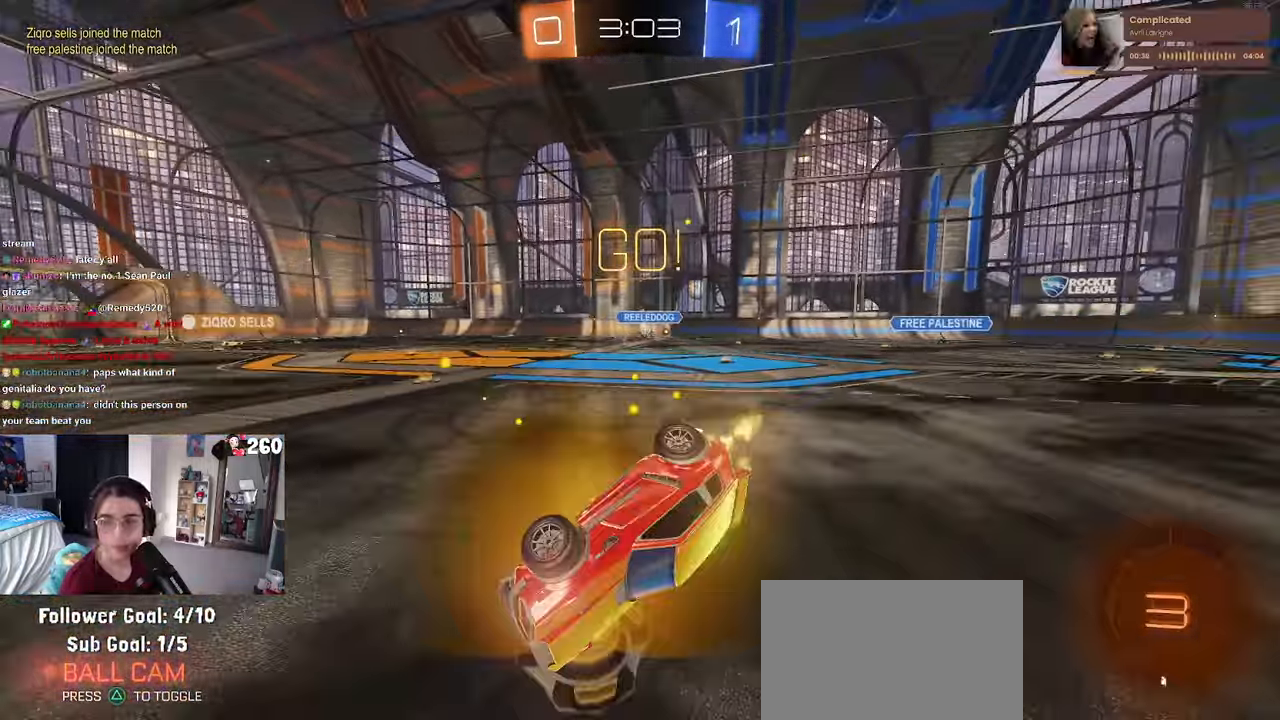
{"buttons": ["SQUARE"], "left_stick": "down-left", "right_stick": "center", "events": []}
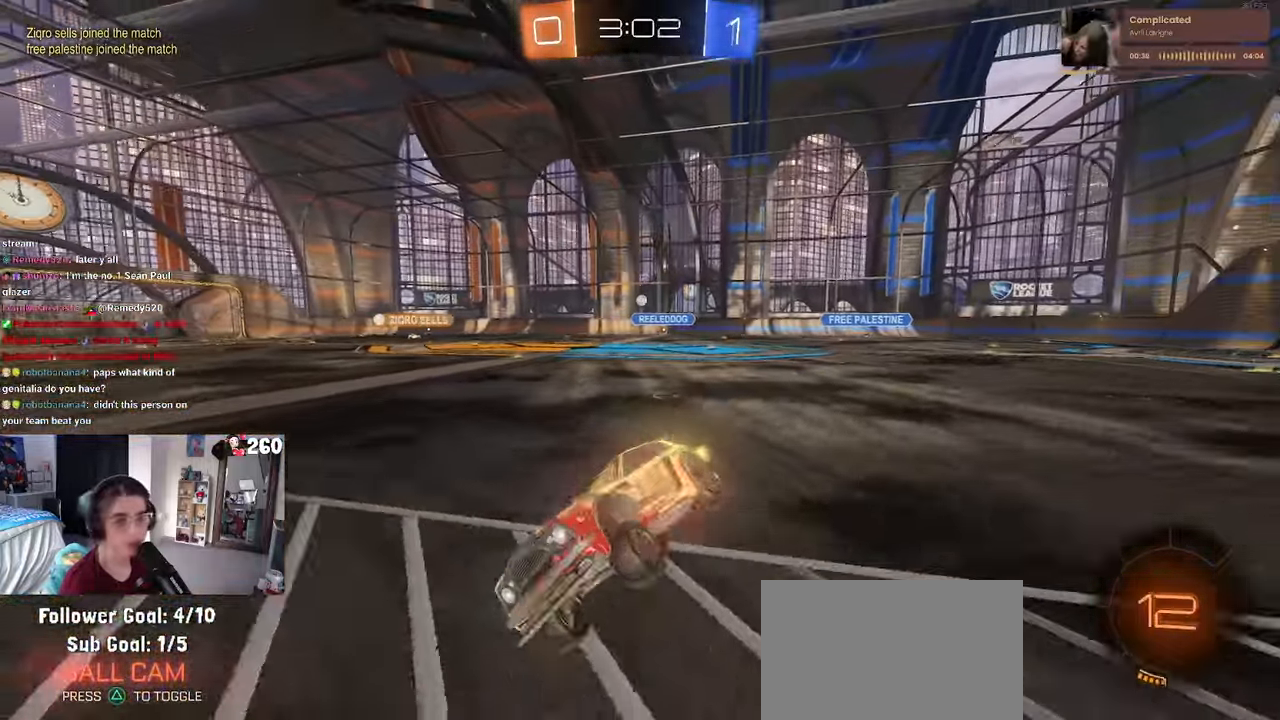
{"buttons": ["R1"], "left_stick": "right", "right_stick": "center", "events": [[66, "SQUARE", "up"], [100, "left_stick", "right"], [266, "R1", "down"]]}
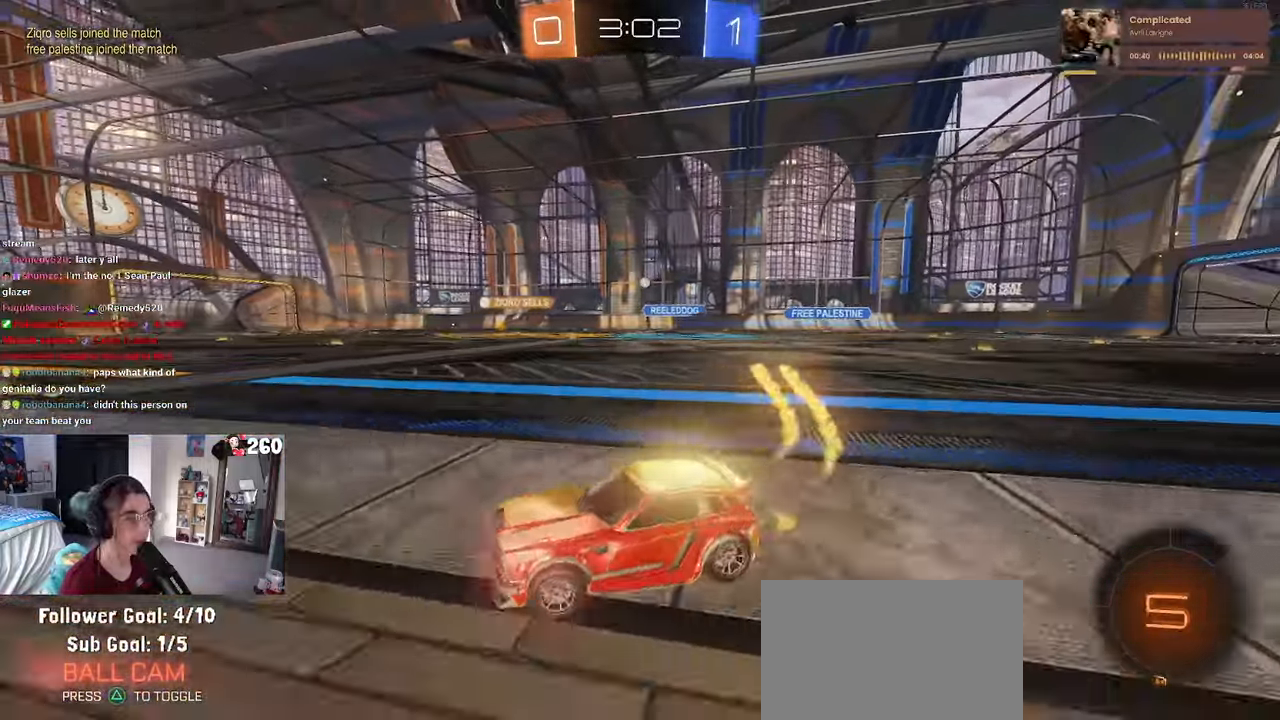
{"buttons": [], "left_stick": "center", "right_stick": "center", "events": [[166, "R1", "up"], [366, "left_stick", "center"]]}
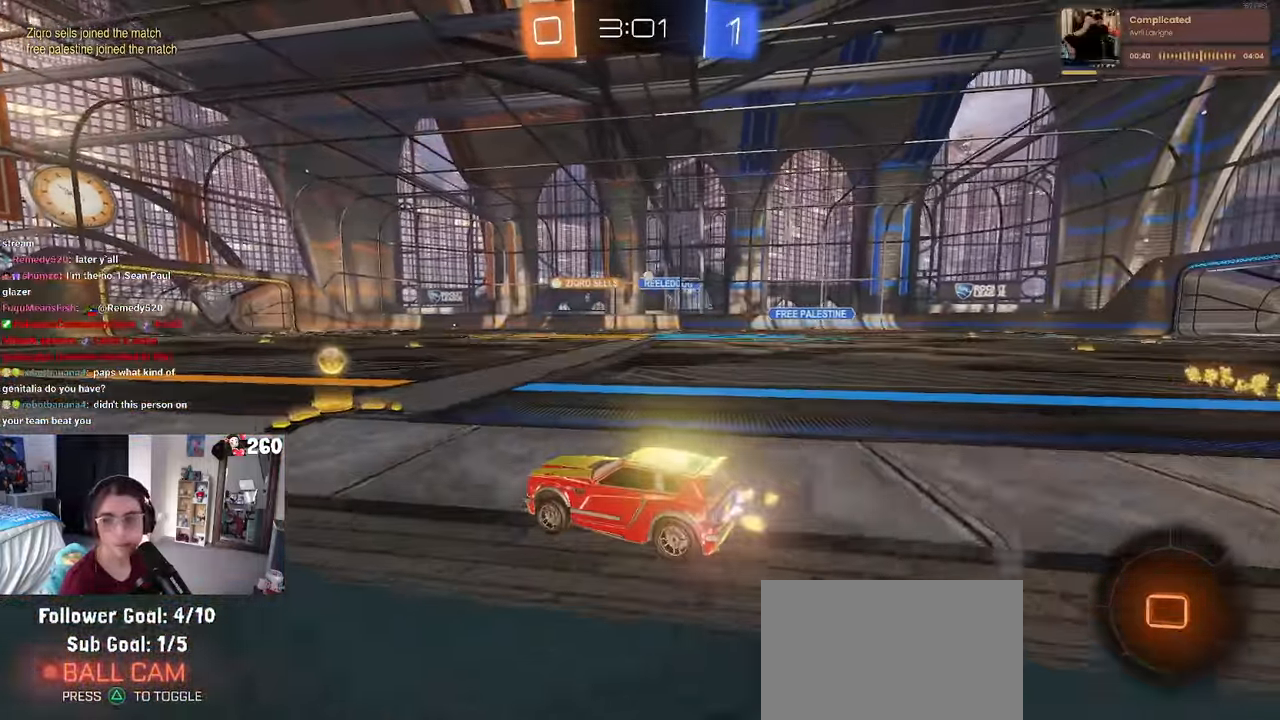
{"buttons": ["CROSS", "R1"], "left_stick": "up-left", "right_stick": "center", "events": [[66, "left_stick", "right"], [316, "R1", "down"], [350, "CROSS", "down"], [383, "left_stick", "up-left"], [450, "CROSS", "up"], [483, "CROSS", "down"]]}
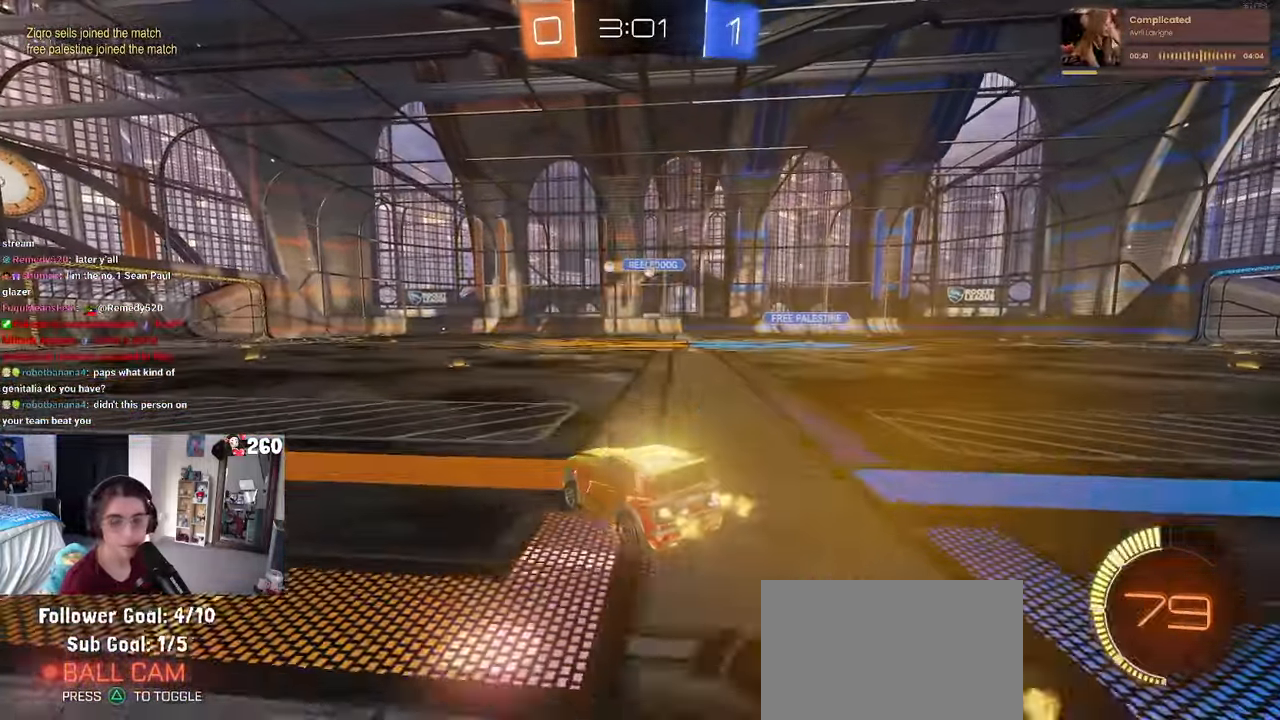
{"buttons": ["SQUARE"], "left_stick": "down-left", "right_stick": "center", "events": [[66, "SQUARE", "down"], [83, "left_stick", "down-left"], [100, "CROSS", "up"], [333, "R1", "up"]]}
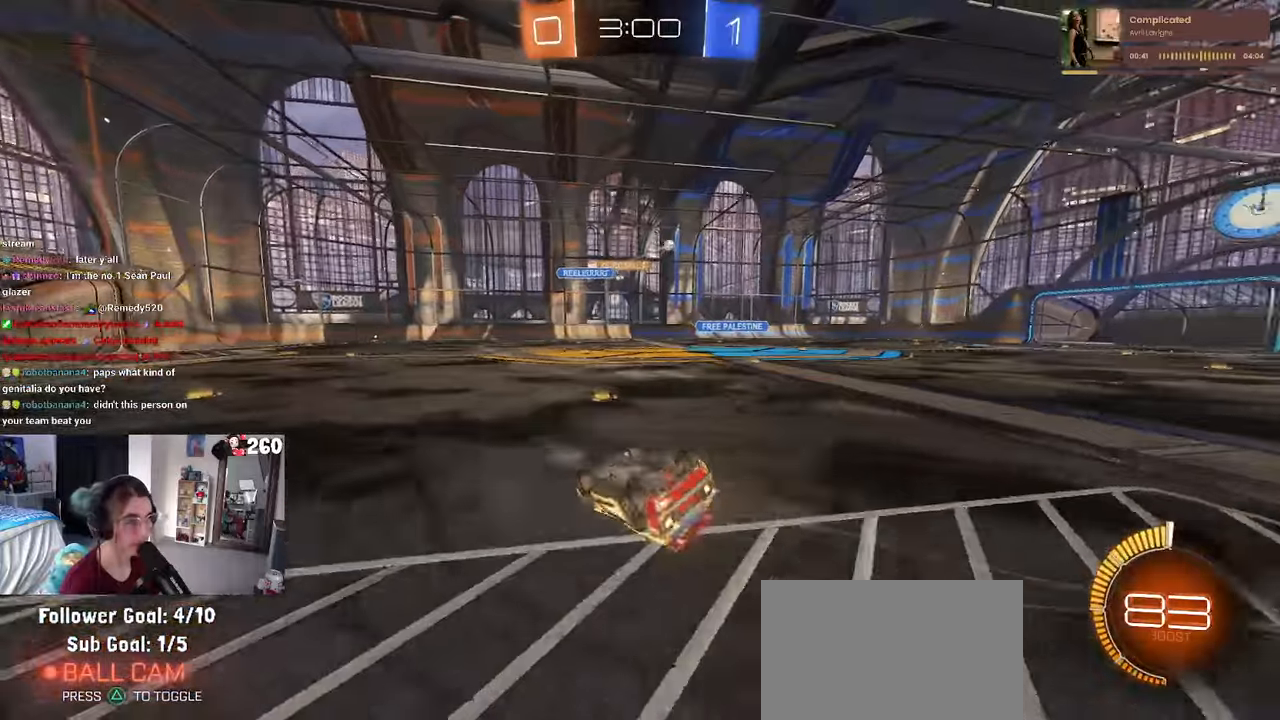
{"buttons": [], "left_stick": "right", "right_stick": "center", "events": [[250, "SQUARE", "up"], [350, "left_stick", "right"]]}
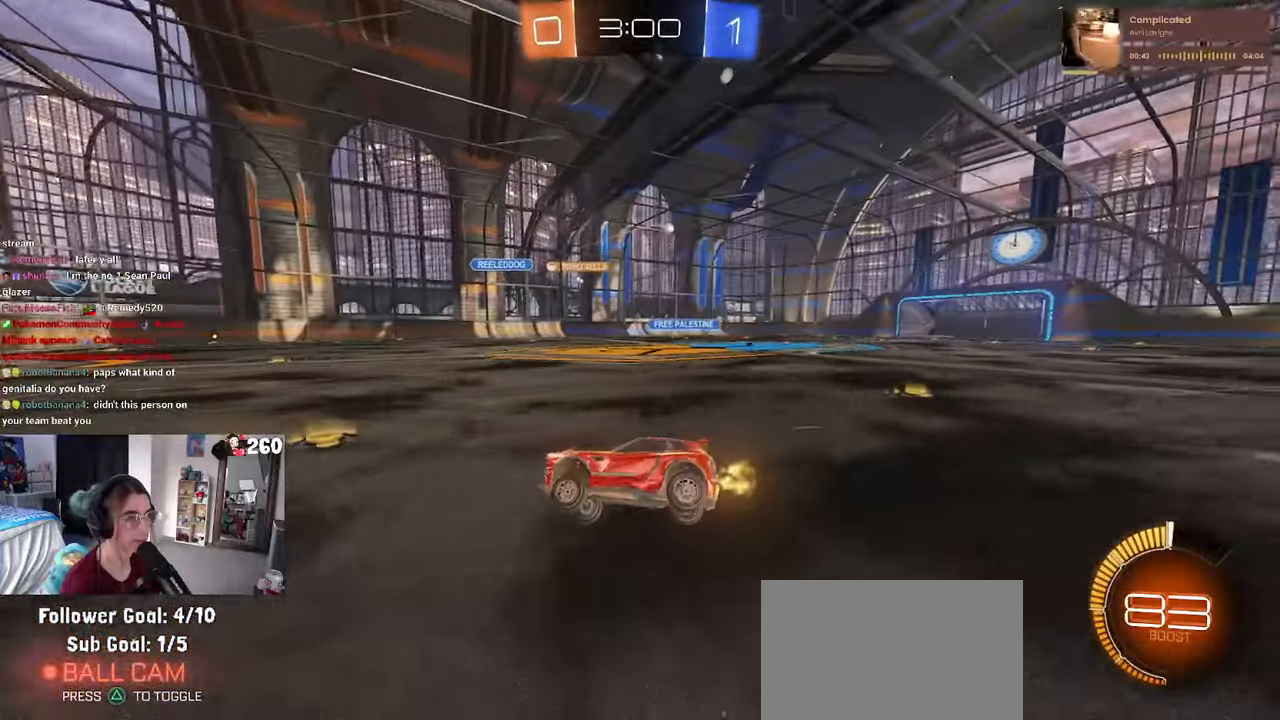
{"buttons": ["R1"], "left_stick": "right", "right_stick": "center", "events": [[150, "R1", "down"]]}
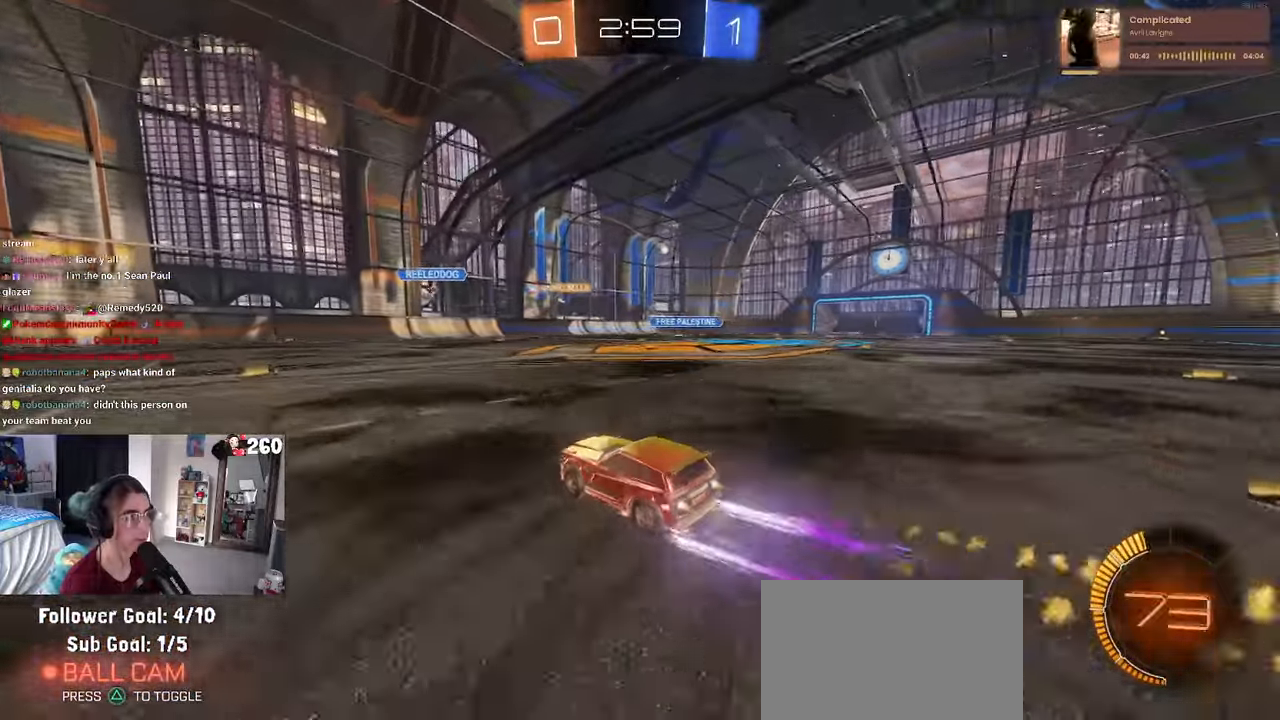
{"buttons": [], "left_stick": "right", "right_stick": "center", "events": [[133, "left_stick", "center"], [200, "R1", "up"], [233, "left_stick", "right"]]}
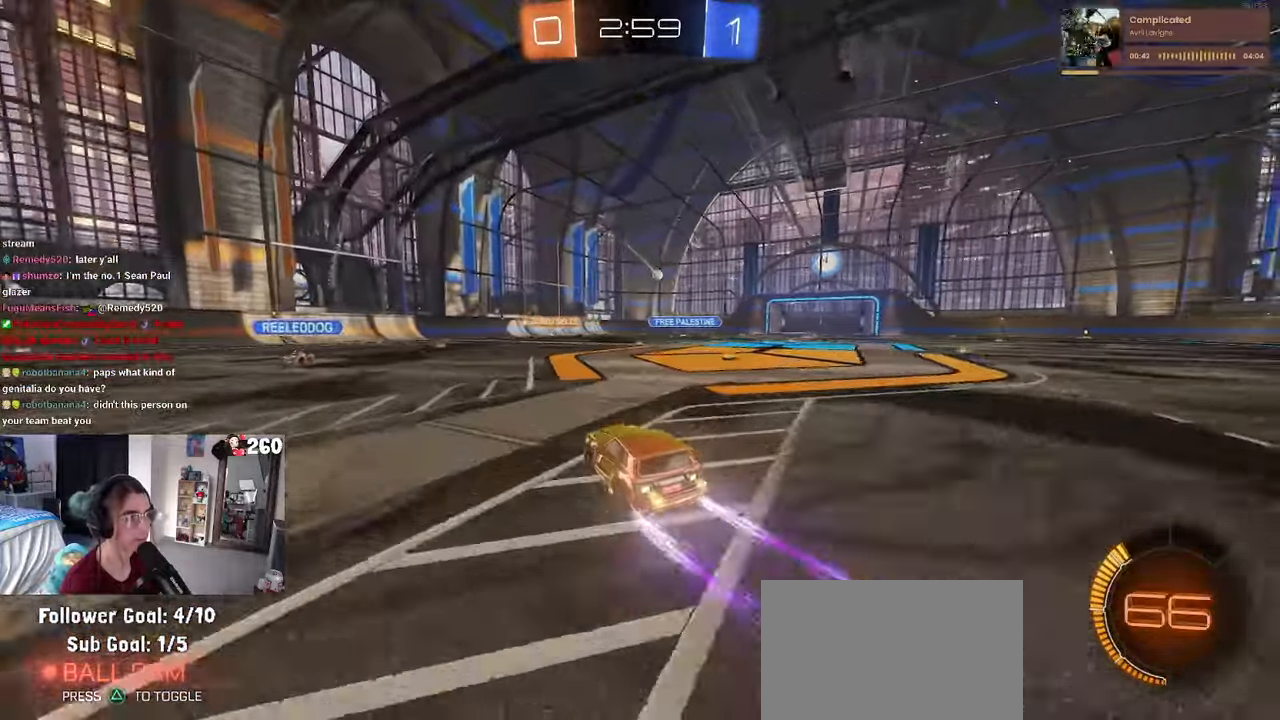
{"buttons": [], "left_stick": "center", "right_stick": "center", "events": [[17, "left_stick", "center"]]}
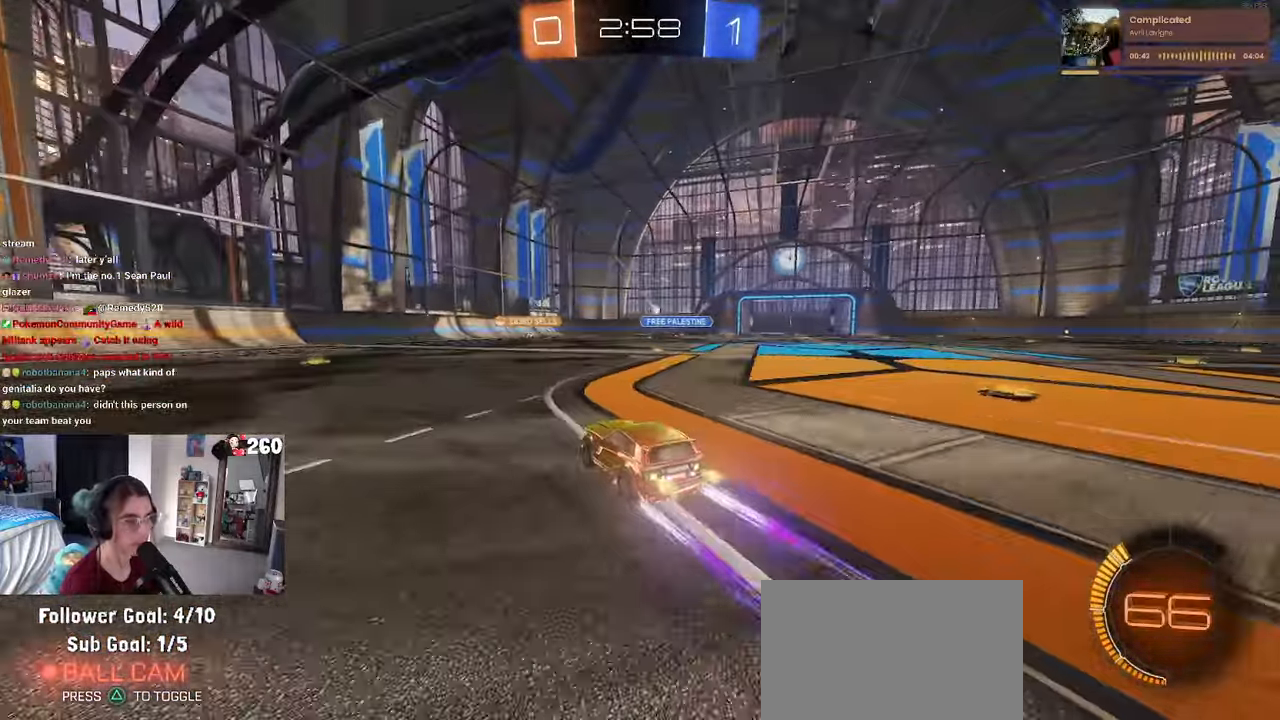
{"buttons": [], "left_stick": "center", "right_stick": "center", "events": [[100, "left_stick", "left"], [433, "left_stick", "center"]]}
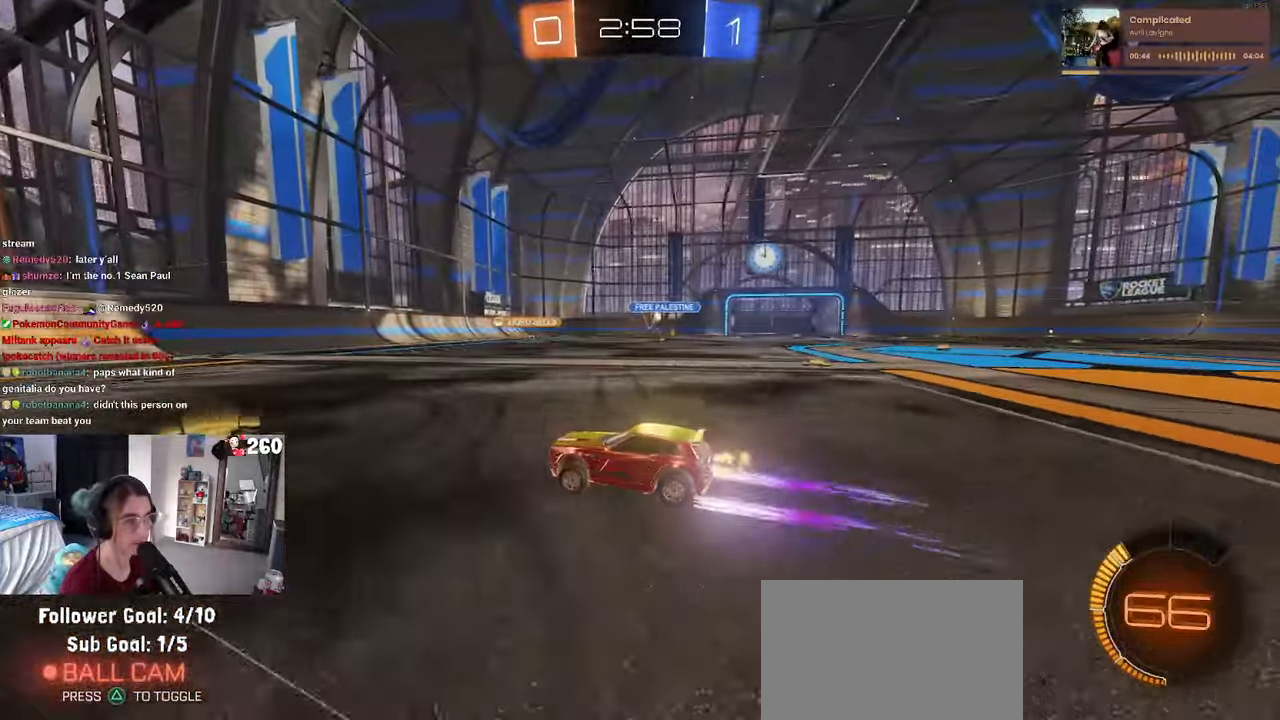
{"buttons": [], "left_stick": "right", "right_stick": "center", "events": [[83, "left_stick", "right"]]}
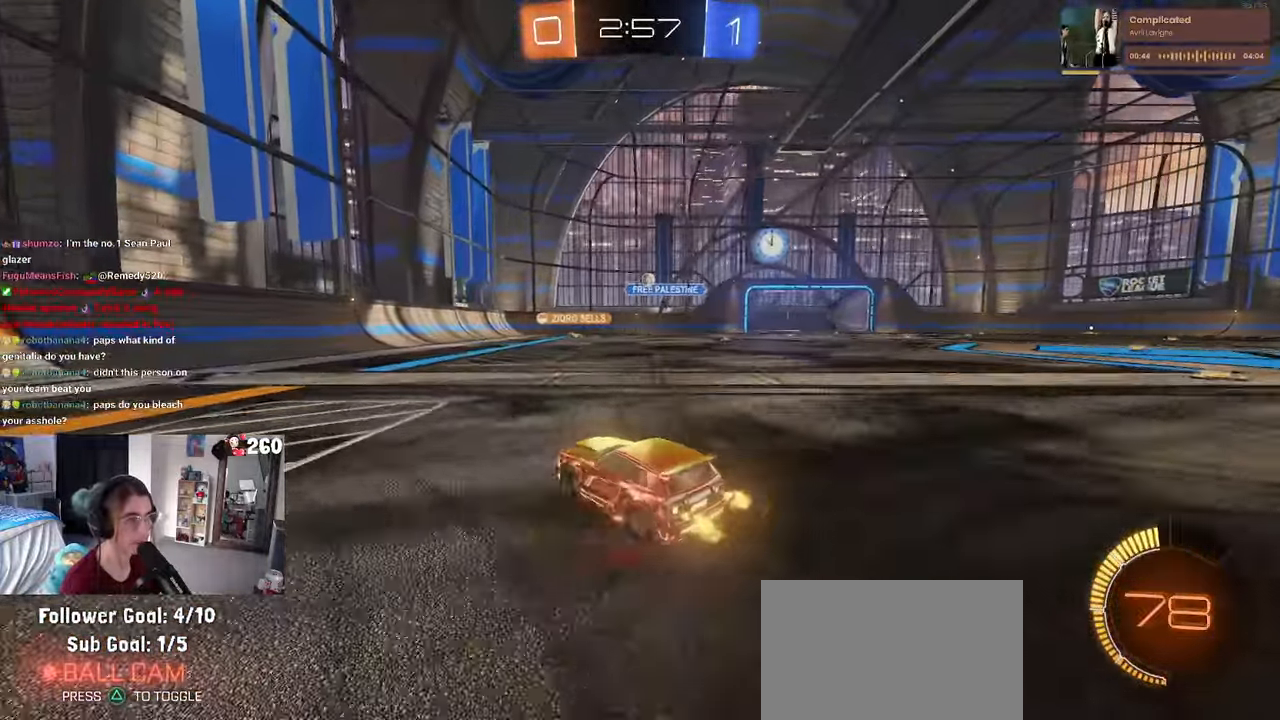
{"buttons": [], "left_stick": "left", "right_stick": "center", "events": [[33, "left_stick", "center"], [383, "left_stick", "left"]]}
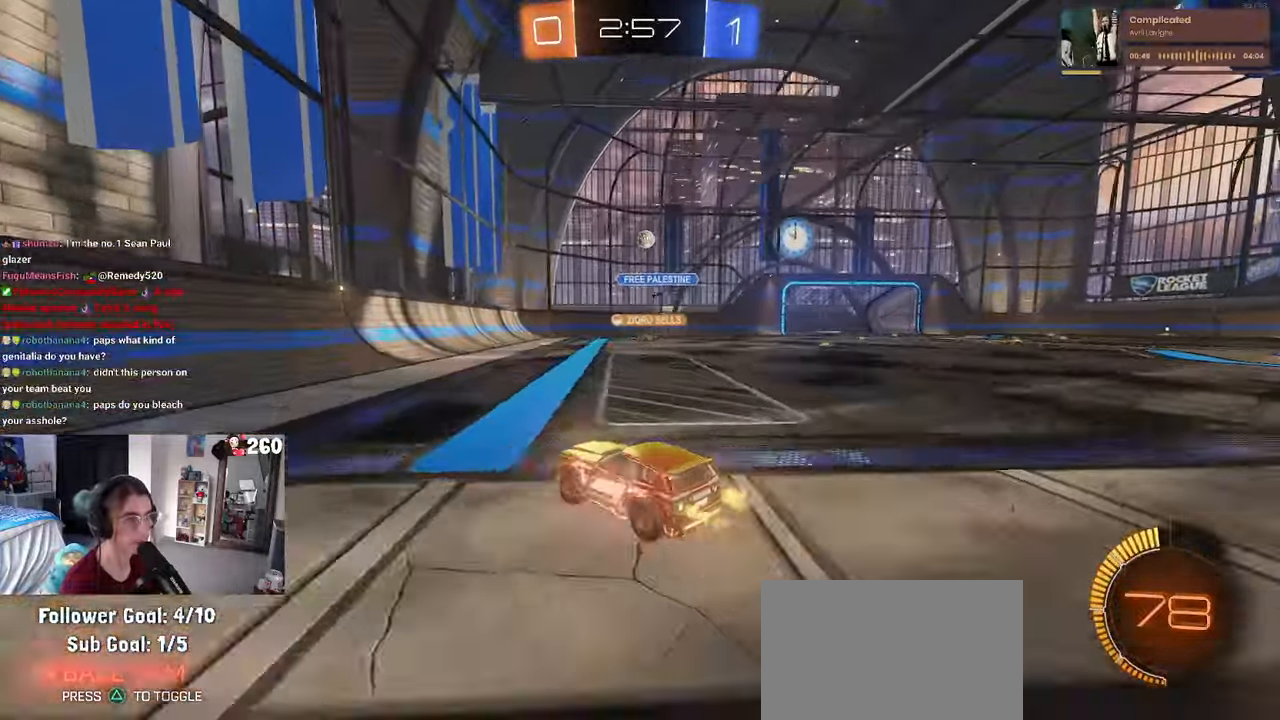
{"buttons": [], "left_stick": "right", "right_stick": "center", "events": [[17, "R1", "down"], [67, "left_stick", "center"], [133, "R1", "up"], [183, "left_stick", "left"], [317, "left_stick", "center"], [367, "left_stick", "right"]]}
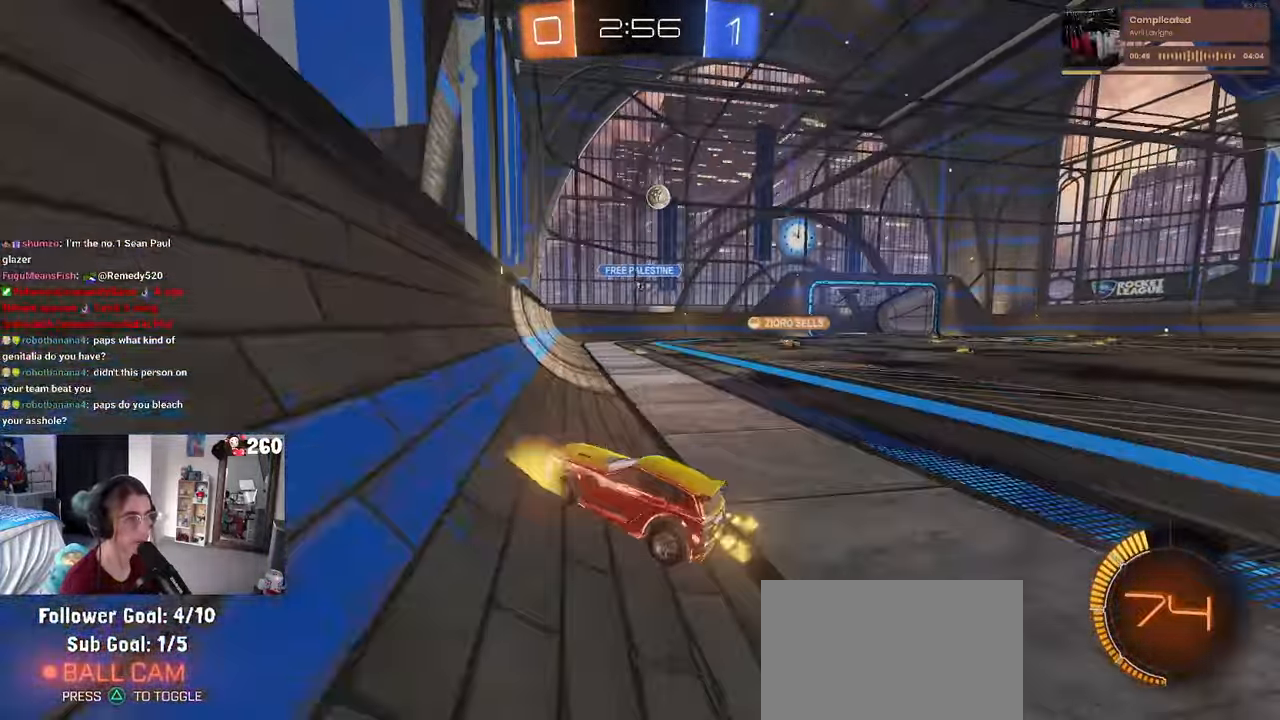
{"buttons": [], "left_stick": "right", "right_stick": "center", "events": [[267, "left_stick", "center"], [333, "left_stick", "right"]]}
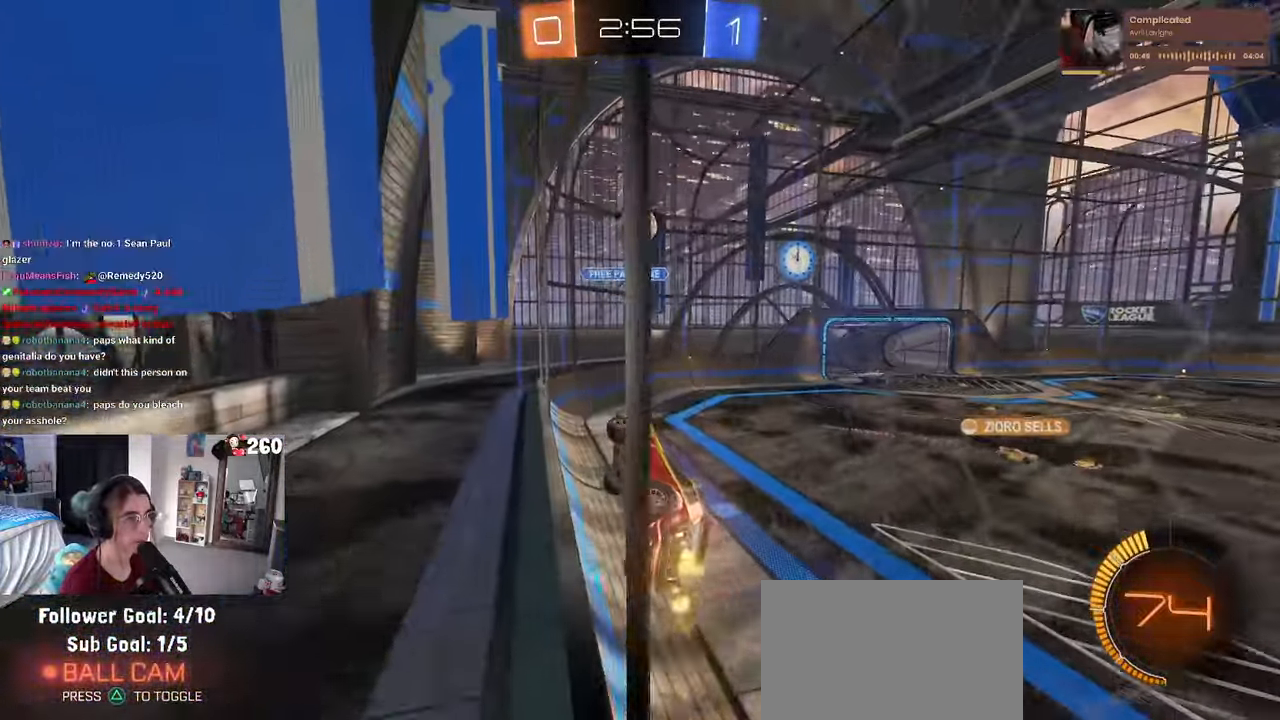
{"buttons": ["CROSS", "R1"], "left_stick": "center", "right_stick": "center", "events": [[33, "left_stick", "center"], [450, "CROSS", "down"], [450, "R1", "down"]]}
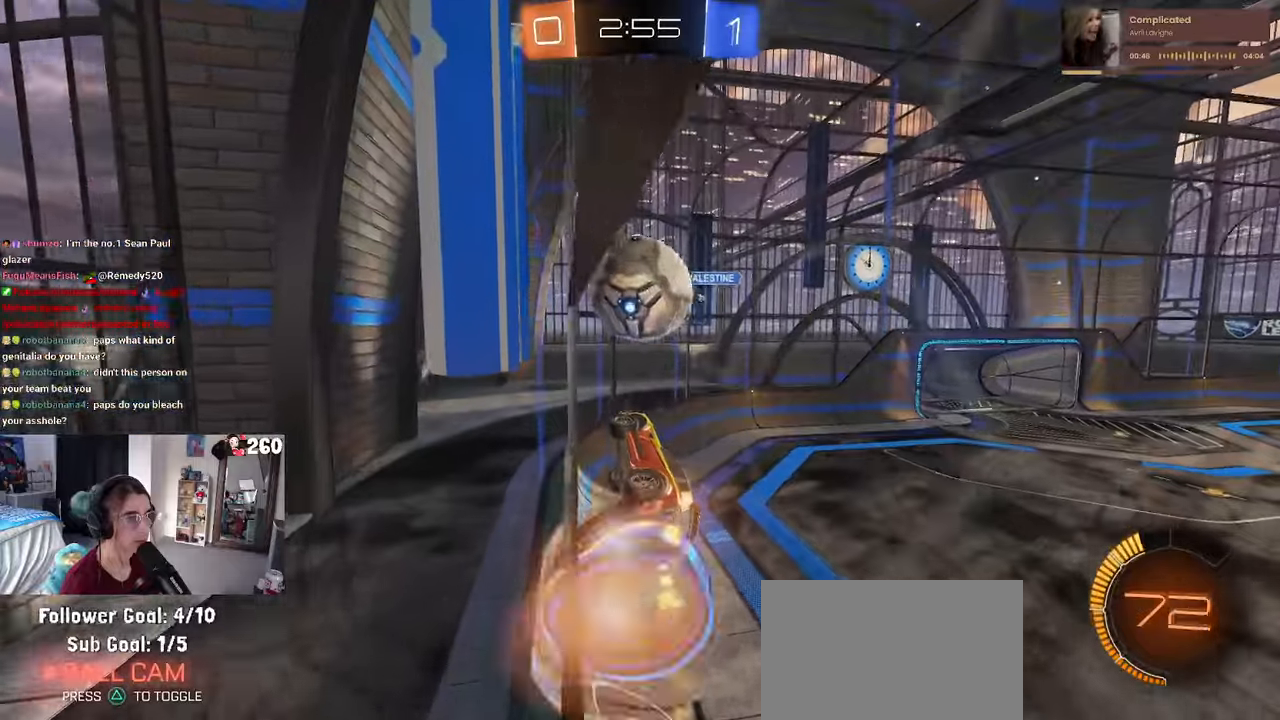
{"buttons": [], "left_stick": "right", "right_stick": "center", "events": [[100, "CROSS", "up"], [150, "R1", "up"], [250, "left_stick", "right"]]}
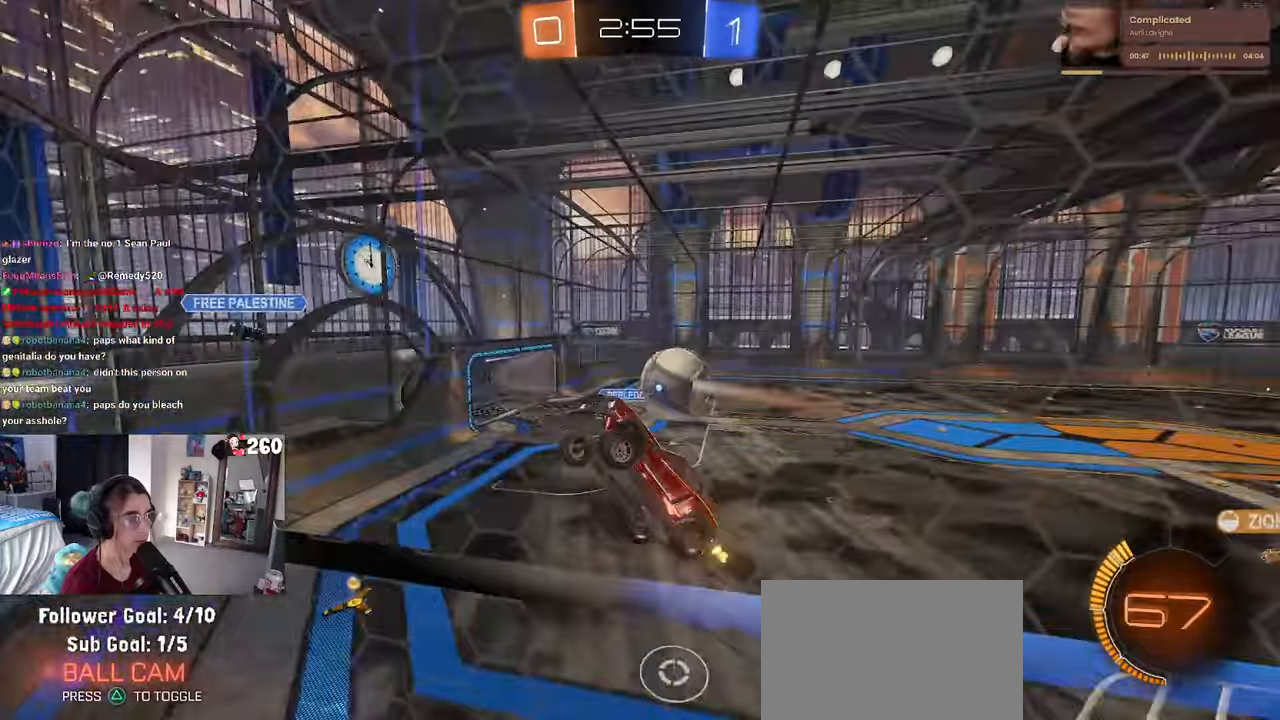
{"buttons": [], "left_stick": "right", "right_stick": "center", "events": [[234, "left_stick", "center"], [317, "left_stick", "right"]]}
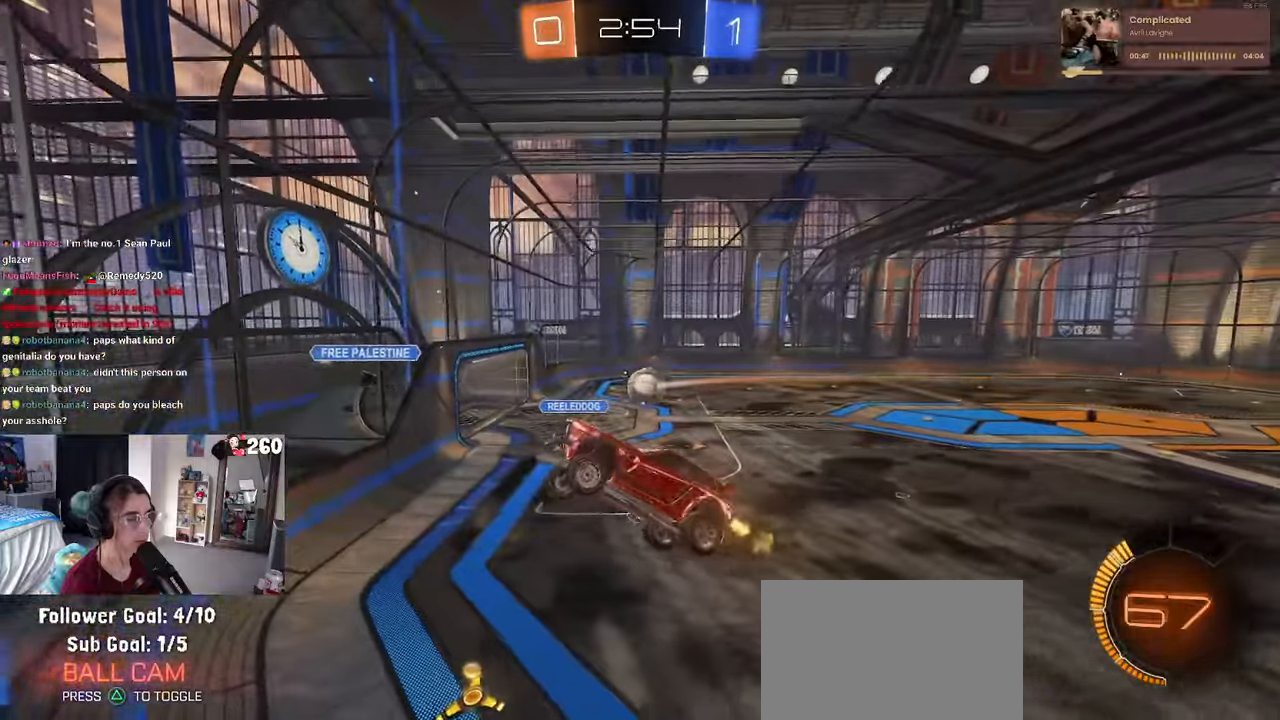
{"buttons": [], "left_stick": "right", "right_stick": "center", "events": [[84, "SQUARE", "down"], [200, "SQUARE", "up"]]}
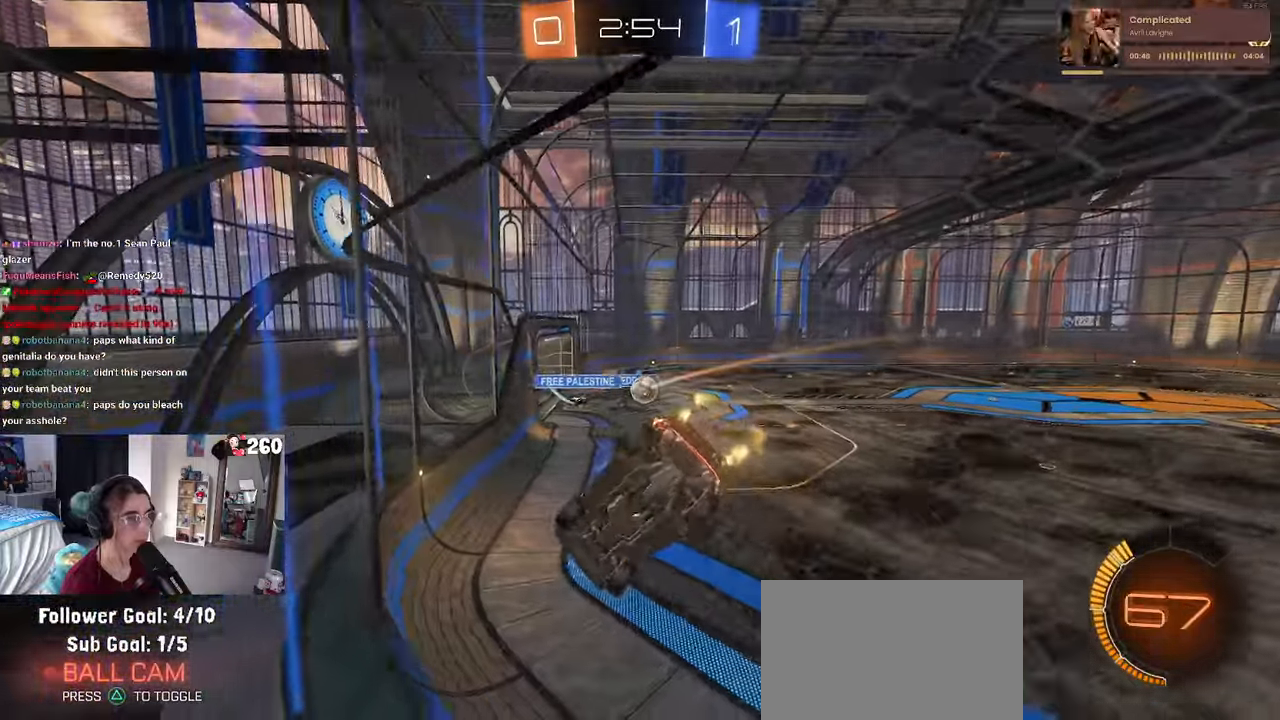
{"buttons": [], "left_stick": "right", "right_stick": "center", "events": [[300, "left_stick", "center"], [367, "left_stick", "left"], [500, "left_stick", "right"]]}
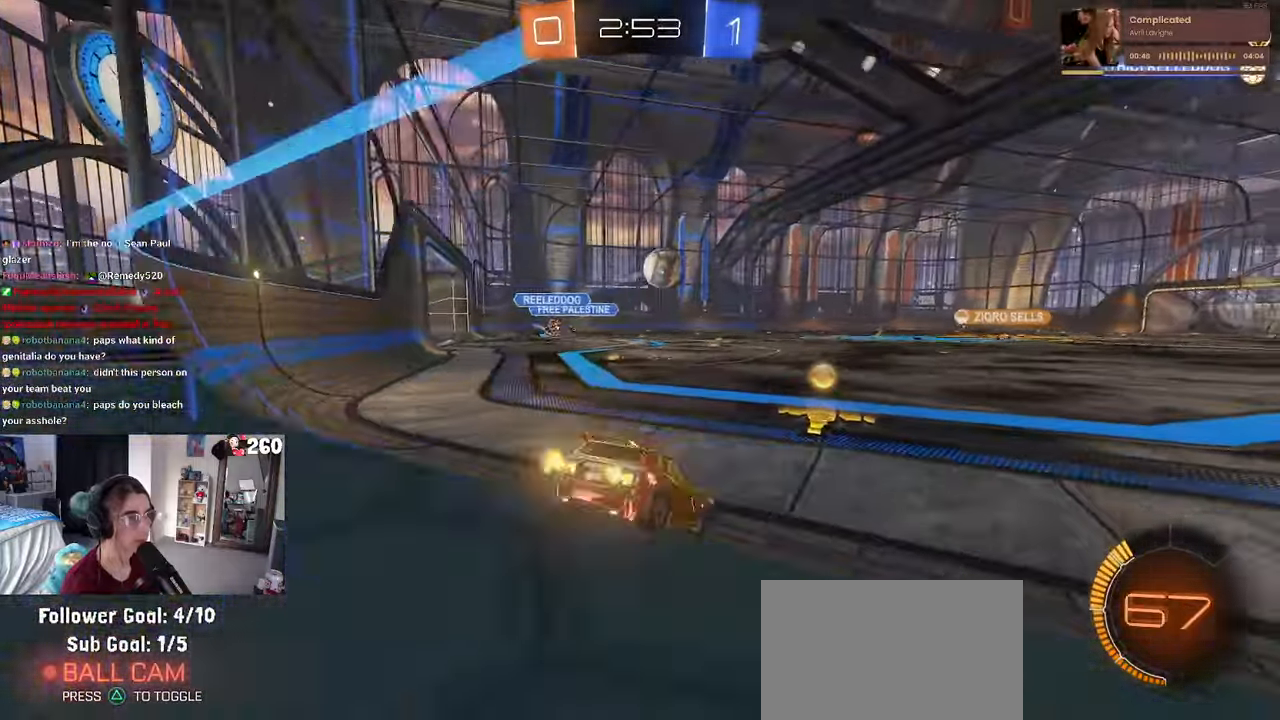
{"buttons": ["R1"], "left_stick": "right", "right_stick": "center", "events": [[34, "R1", "down"]]}
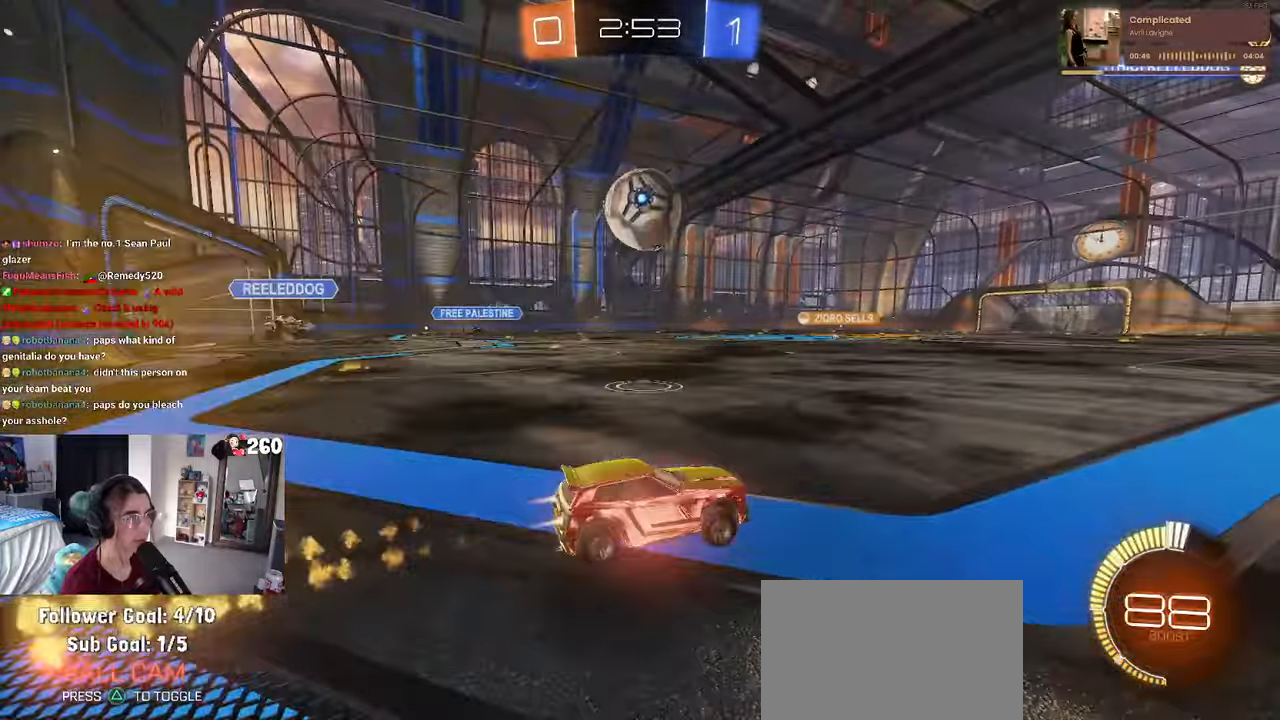
{"buttons": ["L2"], "left_stick": "right", "right_stick": "center", "events": [[50, "left_stick", "center"], [150, "left_stick", "right"], [184, "R1", "up"], [417, "L2", "down"]]}